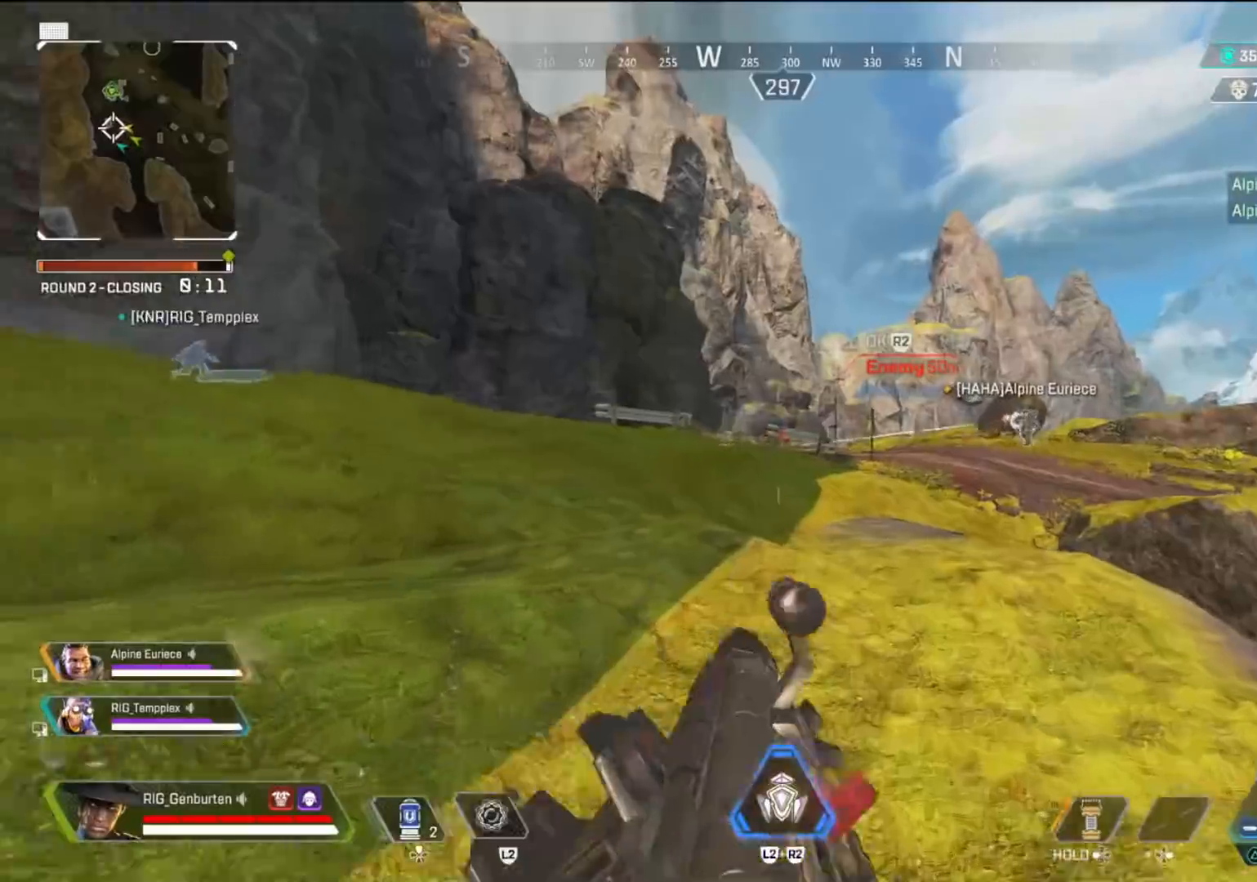
Gameplay with a controller (PlayStation layout); each line is a JSON object with the inputs held at the frame after it. "events" lists button and stick changes between this image and that frame as [ms after this image, input, new state], when the widget could be followed in between.
{"buttons": [], "left_stick": "up", "right_stick": "center", "events": [[50, "TRIANGLE", "down"], [350, "TRIANGLE", "up"]]}
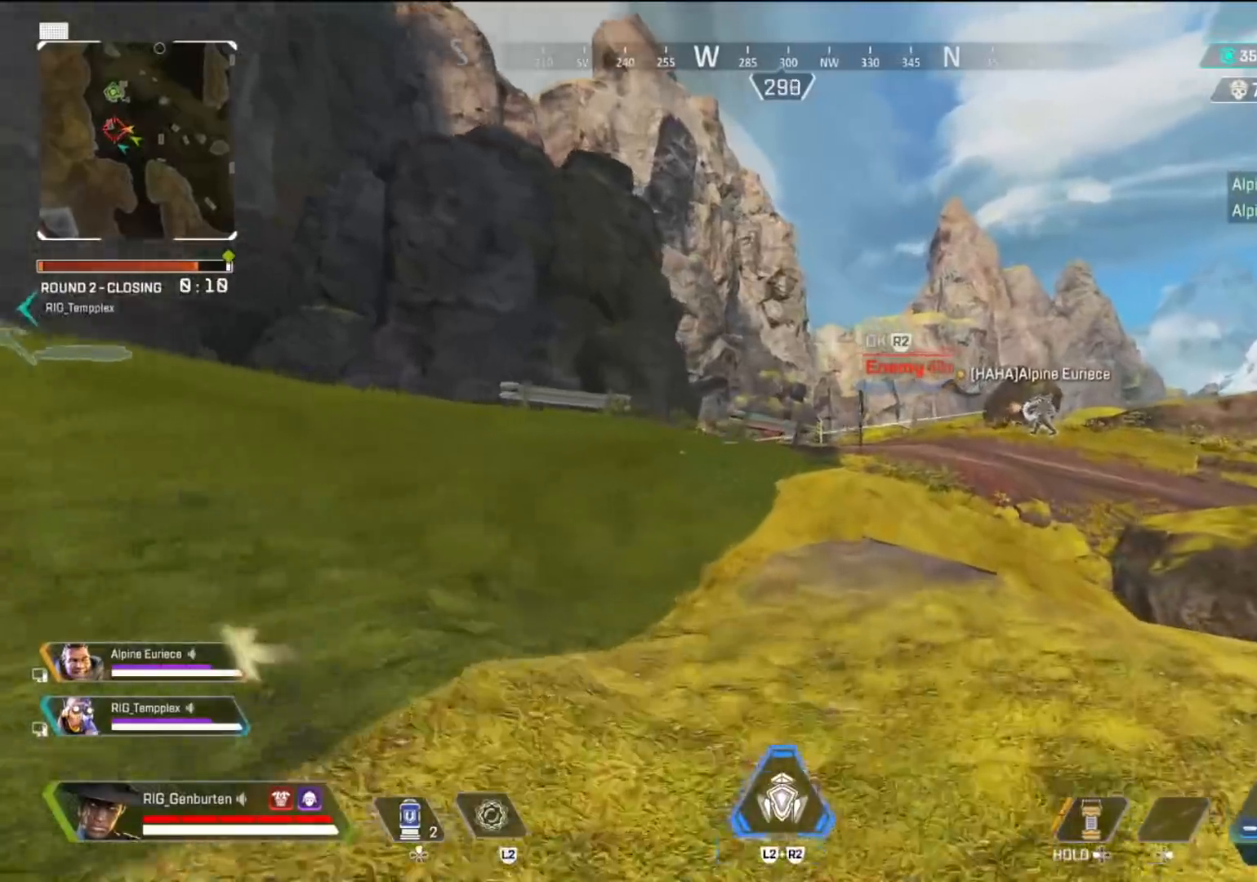
{"buttons": [], "left_stick": "up-right", "right_stick": "center", "events": [[267, "R3", "down"], [400, "R3", "up"], [500, "left_stick", "up-right"]]}
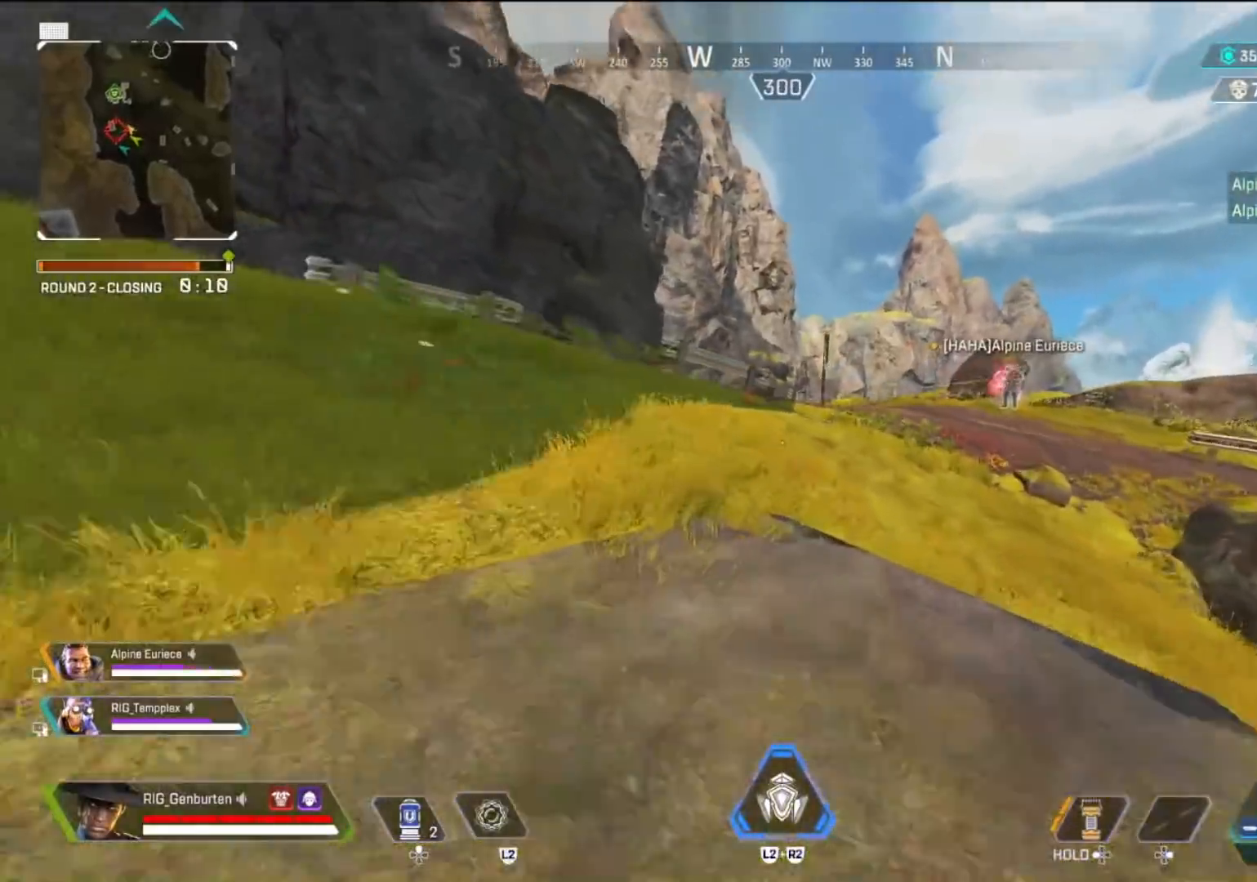
{"buttons": [], "left_stick": "up-right", "right_stick": "center", "events": [[50, "CROSS", "down"], [150, "CROSS", "up"], [150, "left_stick", "right"], [383, "left_stick", "up-right"]]}
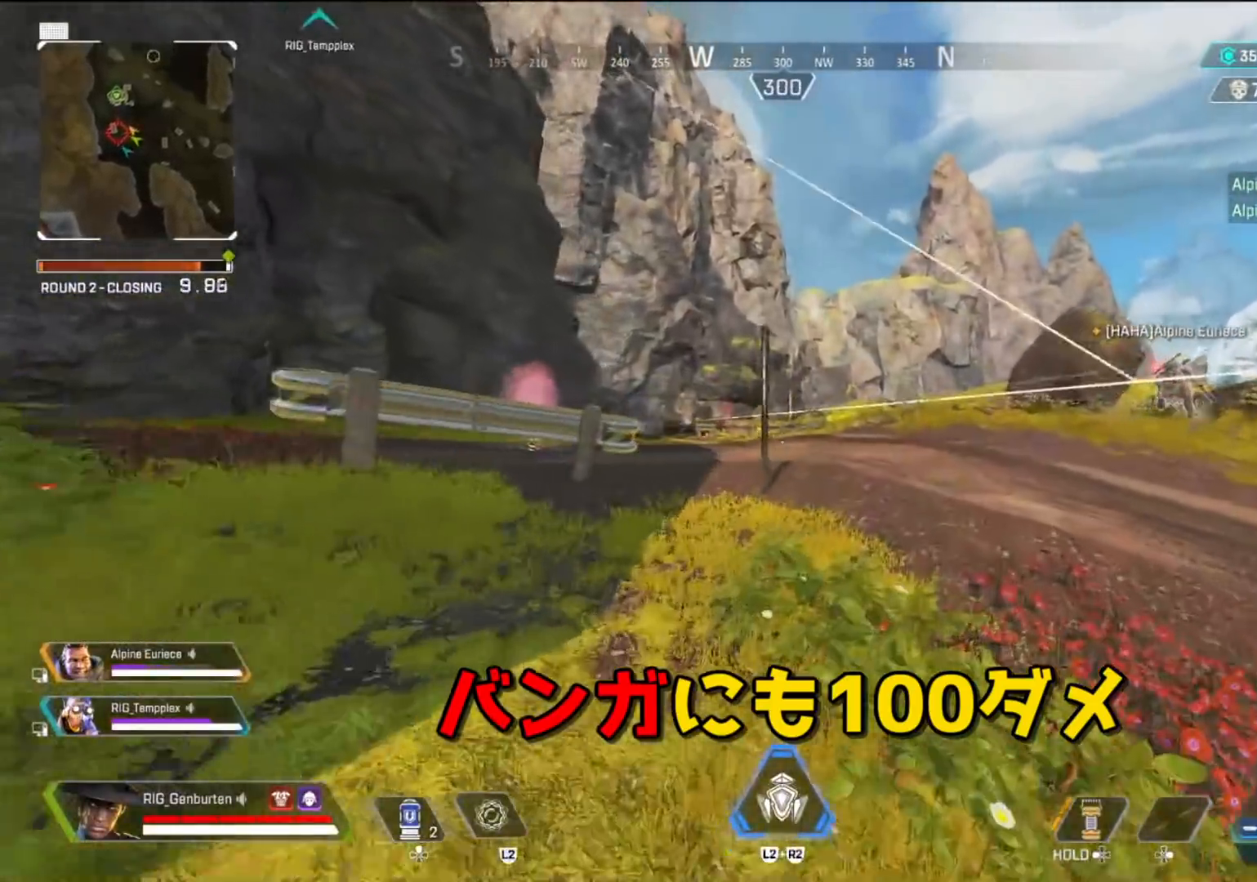
{"buttons": [], "left_stick": "down-left", "right_stick": "center", "events": [[17, "TRIANGLE", "down"], [100, "TRIANGLE", "up"], [400, "TRIANGLE", "down"], [467, "TRIANGLE", "up"], [500, "left_stick", "down-left"]]}
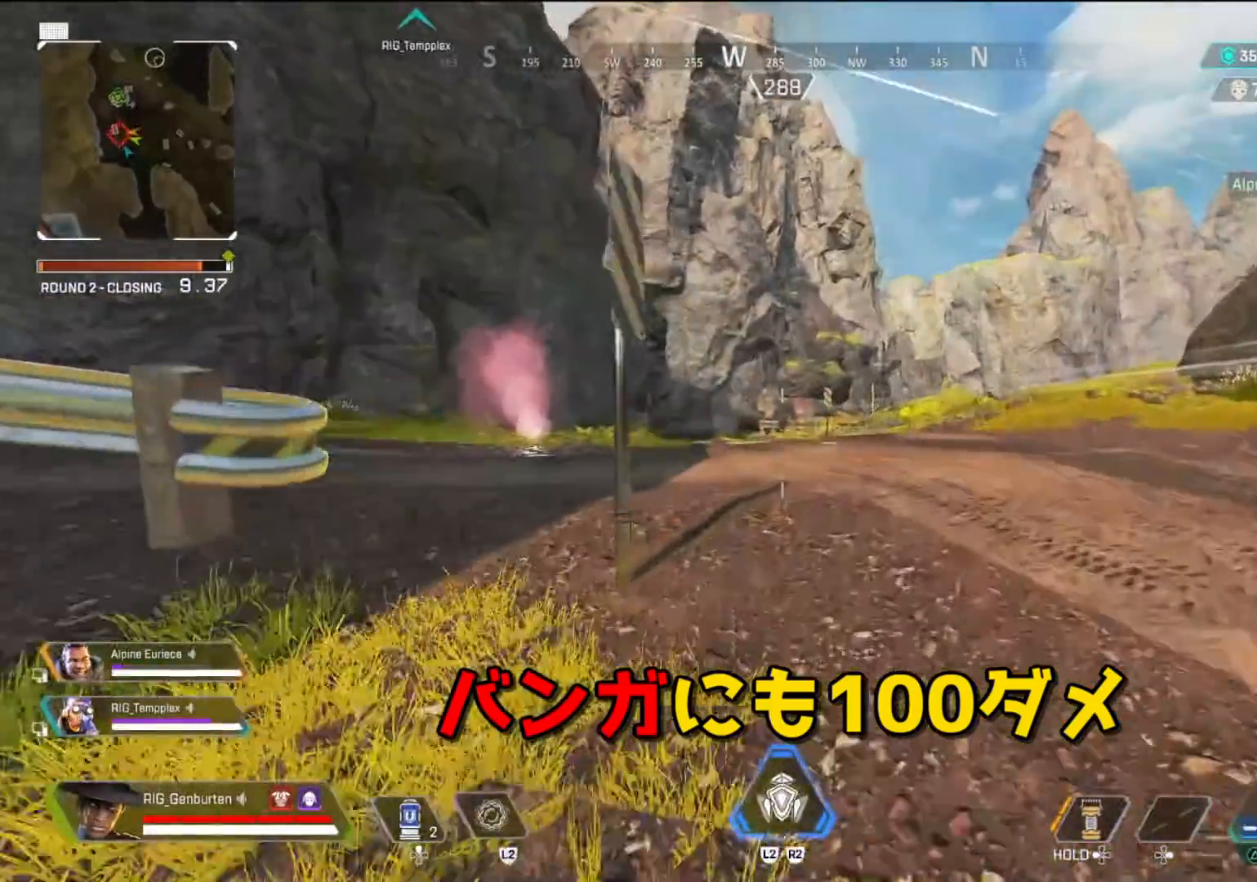
{"buttons": [], "left_stick": "up-left", "right_stick": "center", "events": [[83, "right_stick", "up-left"], [167, "left_stick", "left"], [200, "right_stick", "center"], [317, "left_stick", "up-left"]]}
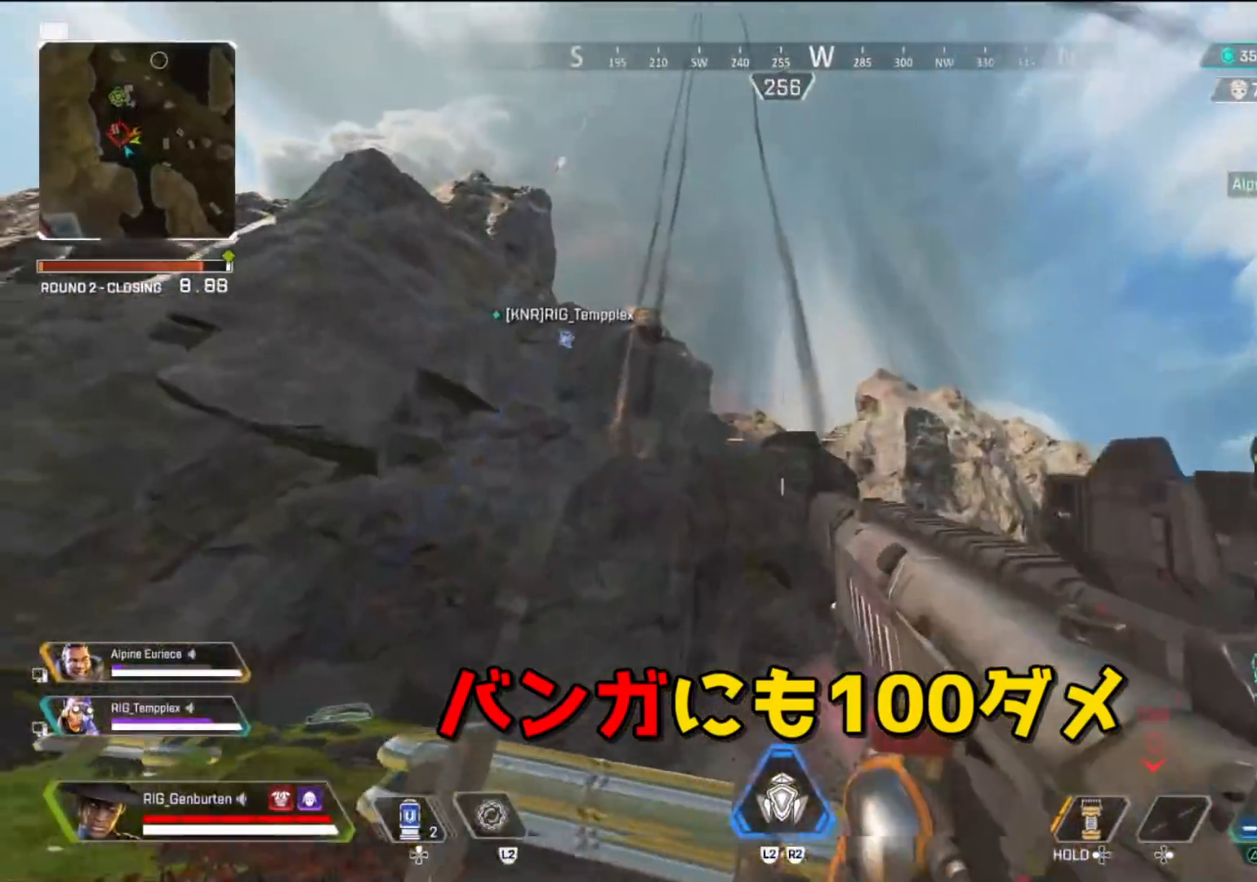
{"buttons": ["L3"], "left_stick": "up-left", "right_stick": "center", "events": [[67, "L1", "down"], [67, "left_stick", "up-right"], [117, "left_stick", "right"], [167, "right_stick", "right"], [300, "right_stick", "center"], [333, "L1", "up"], [367, "TRIANGLE", "down"], [383, "left_stick", "up-left"], [483, "TRIANGLE", "up"], [500, "L3", "down"]]}
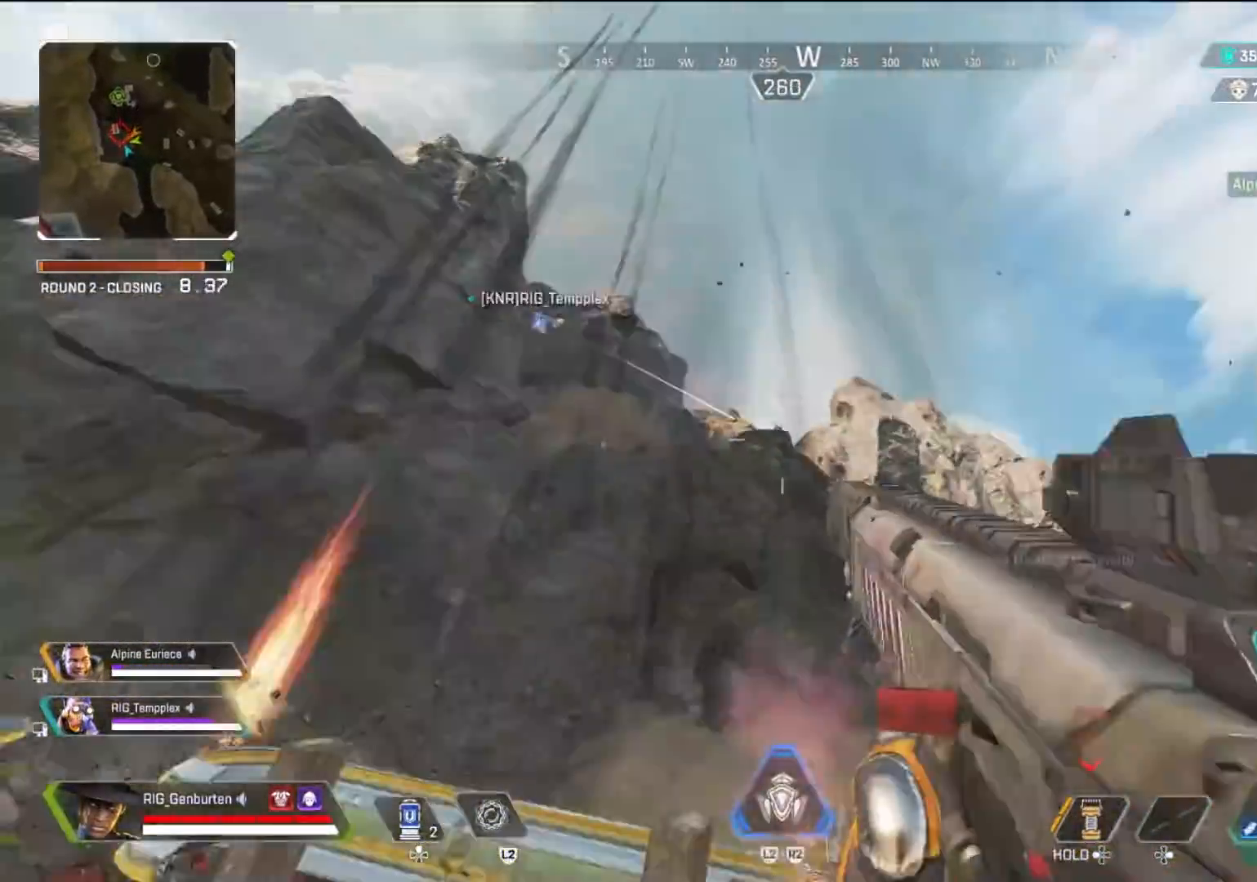
{"buttons": ["L2"], "left_stick": "left", "right_stick": "center", "events": [[83, "L3", "up"], [250, "left_stick", "down-left"], [333, "left_stick", "left"], [483, "L2", "down"]]}
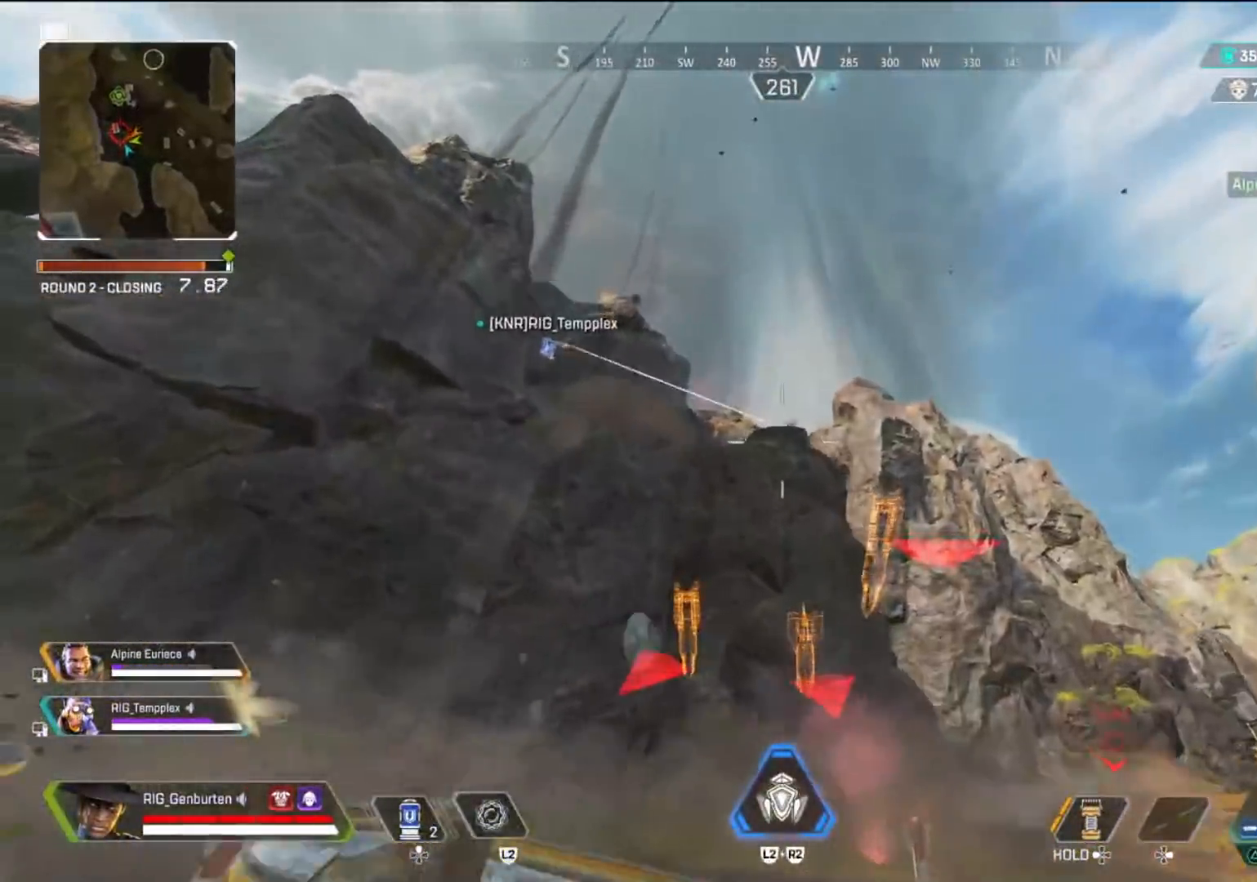
{"buttons": ["L3"], "left_stick": "up-left", "right_stick": "center", "events": [[83, "L2", "up"], [167, "L2", "down"], [267, "L2", "up"], [367, "left_stick", "up-left"], [500, "L3", "down"]]}
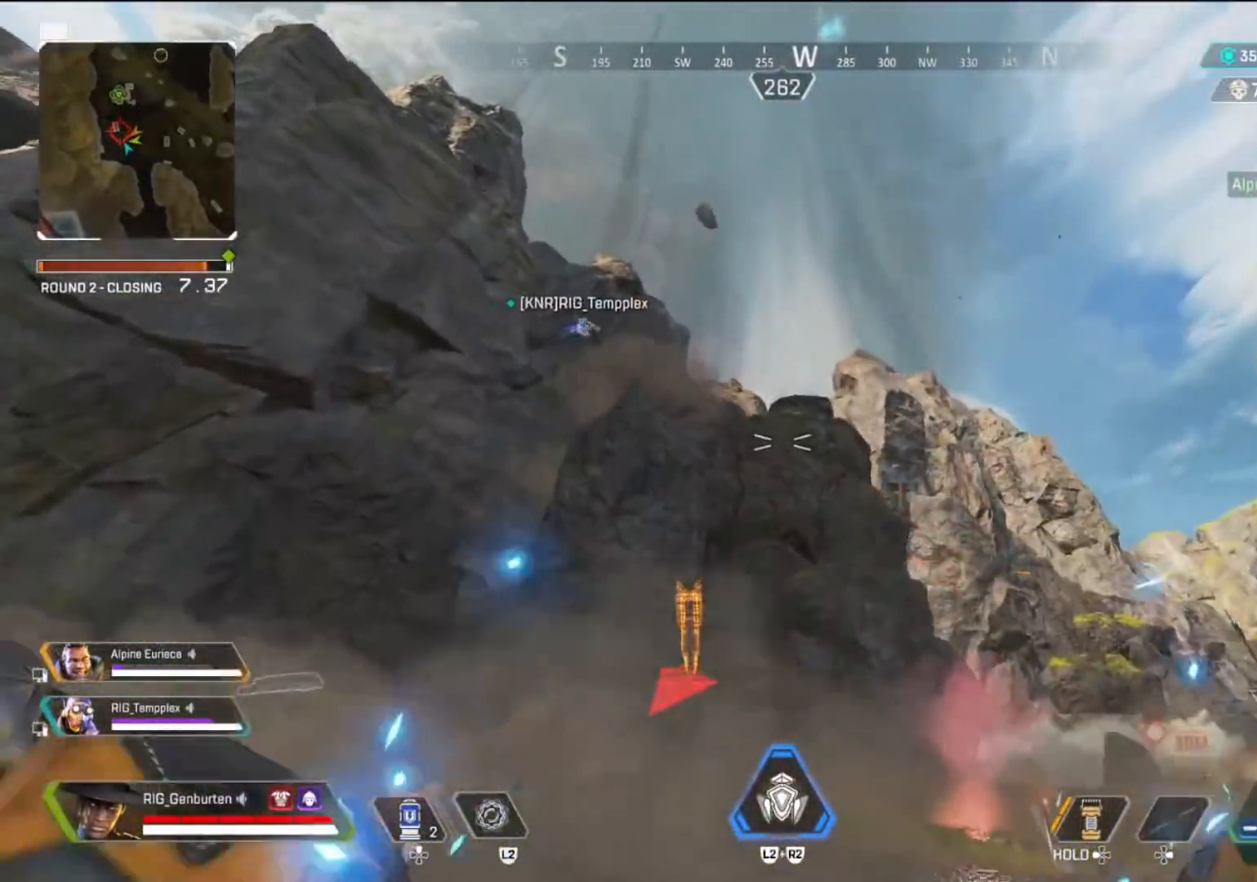
{"buttons": [], "left_stick": "up", "right_stick": "down", "events": [[167, "L3", "up"], [283, "left_stick", "up"], [383, "right_stick", "down"]]}
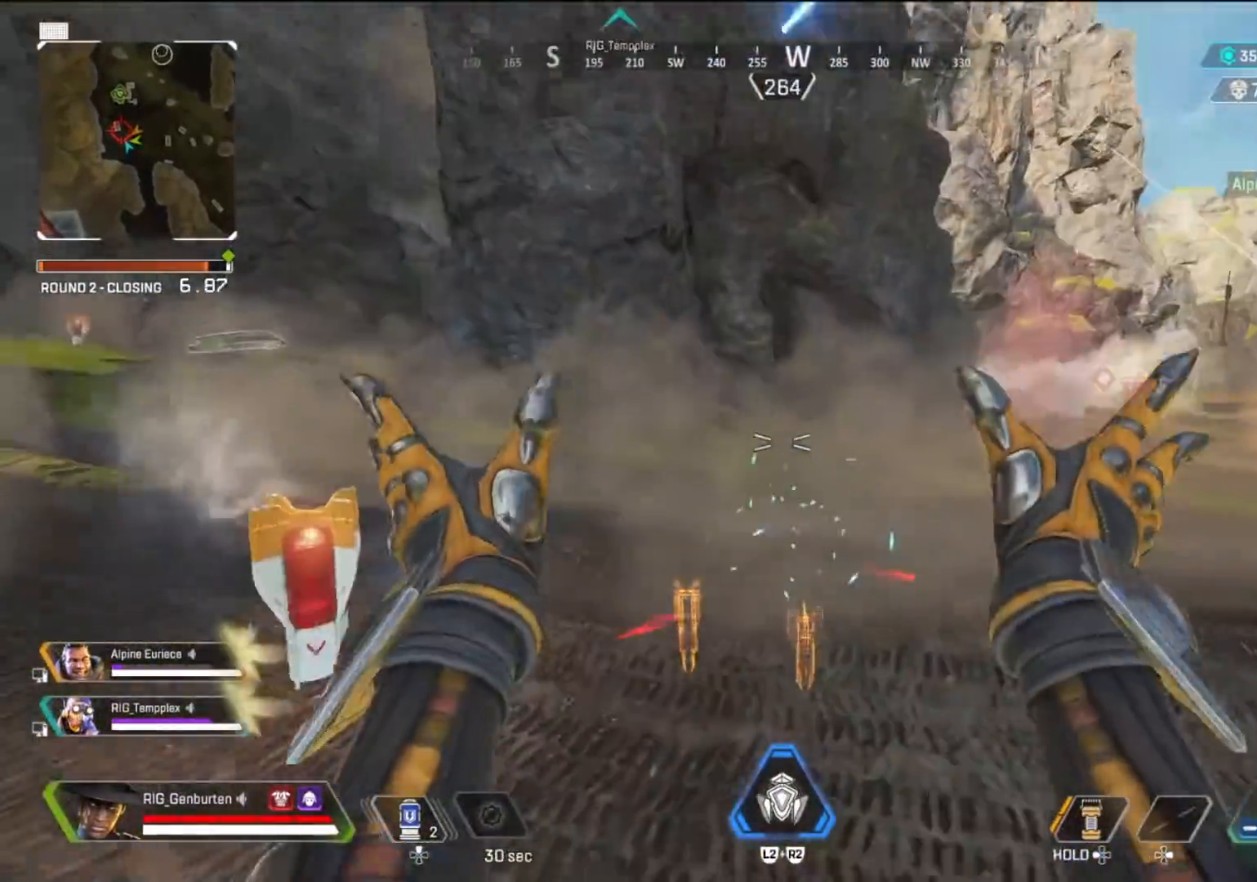
{"buttons": [], "left_stick": "up", "right_stick": "center", "events": [[17, "right_stick", "center"]]}
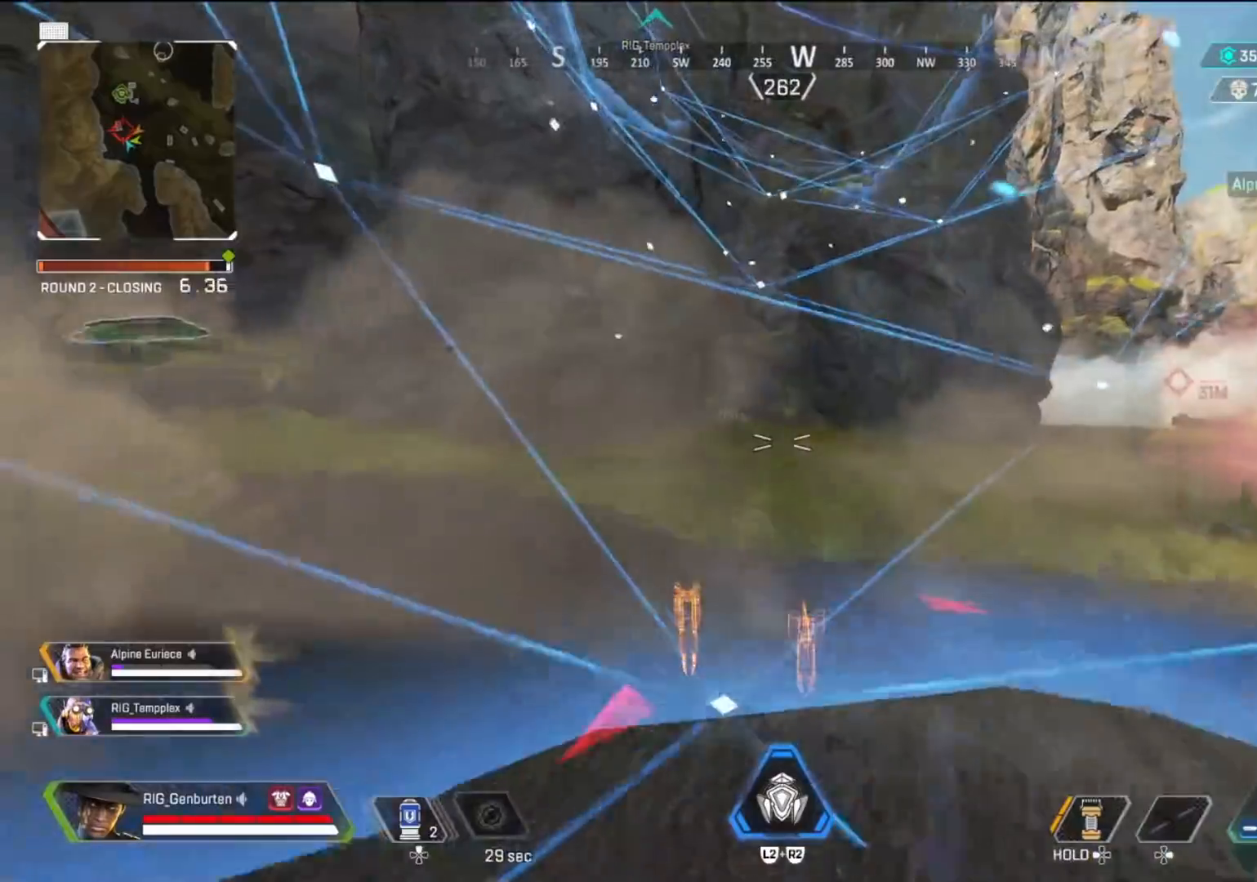
{"buttons": ["R3"], "left_stick": "up", "right_stick": "center", "events": [[67, "R3", "down"], [200, "R3", "up"], [317, "CROSS", "down"], [367, "CROSS", "up"], [467, "R3", "down"]]}
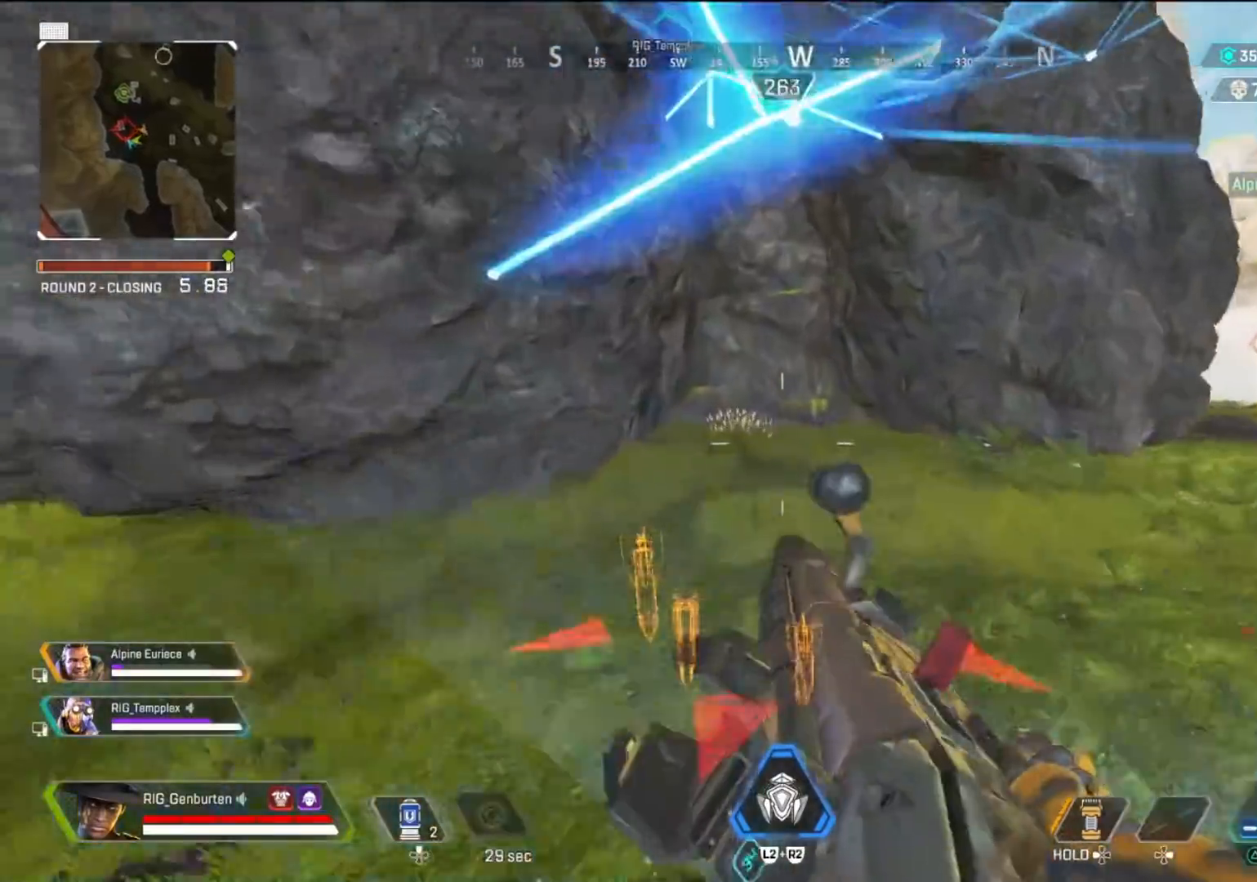
{"buttons": [], "left_stick": "up", "right_stick": "center", "events": [[33, "R3", "up"], [167, "TRIANGLE", "down"], [233, "TRIANGLE", "up"]]}
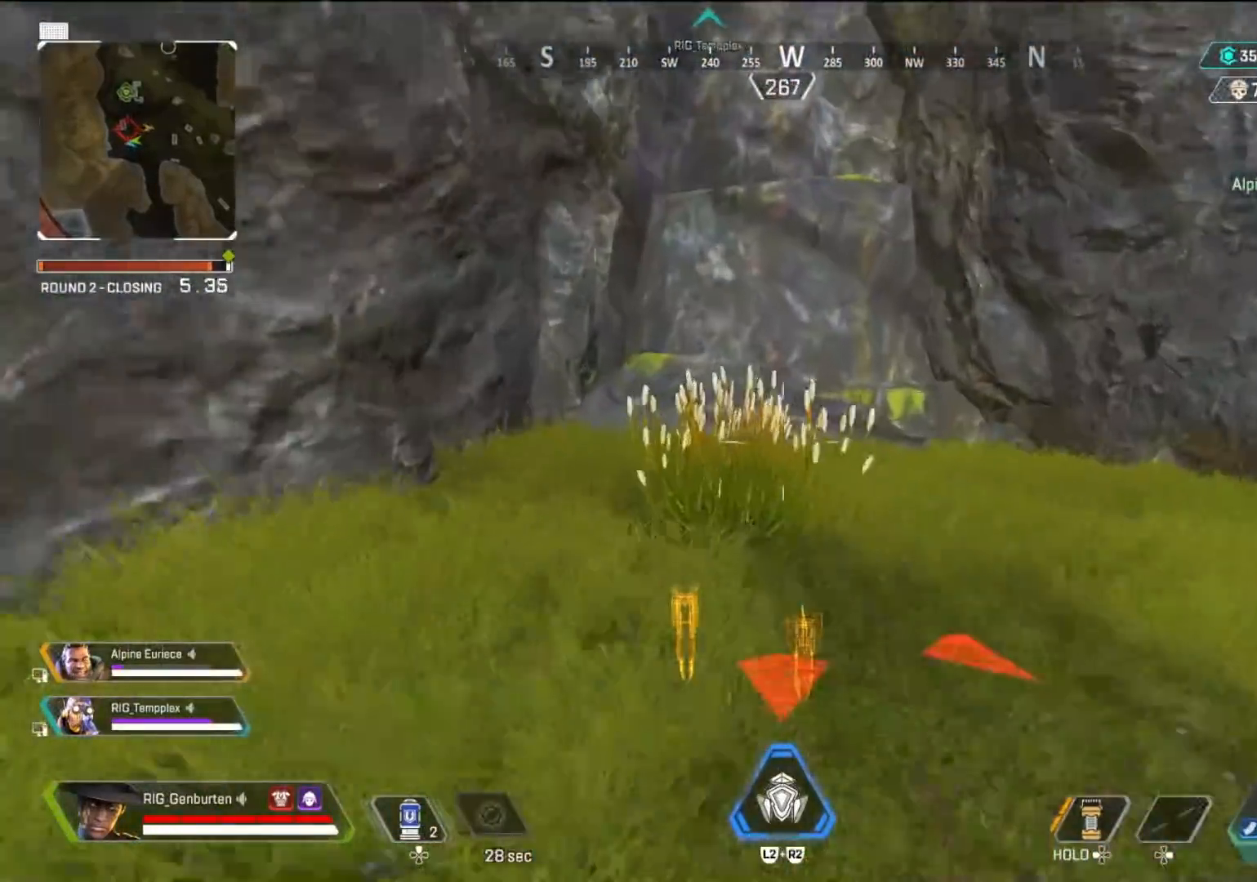
{"buttons": ["TRIANGLE"], "left_stick": "left", "right_stick": "right", "events": [[33, "L3", "down"], [167, "TRIANGLE", "down"], [200, "L3", "up"], [417, "right_stick", "right"], [500, "left_stick", "left"]]}
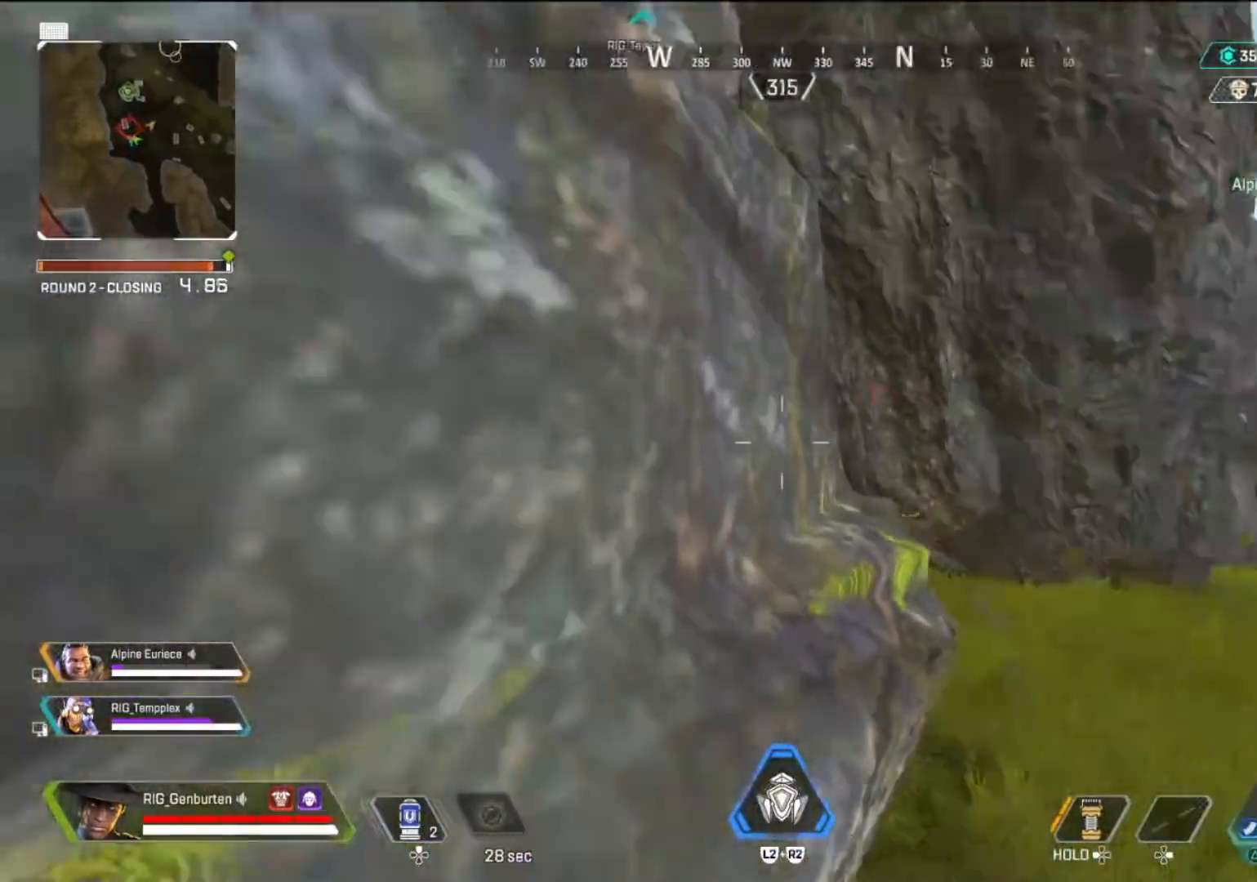
{"buttons": [], "left_stick": "center", "right_stick": "center", "events": [[67, "left_stick", "down-left"], [83, "TRIANGLE", "up"], [83, "right_stick", "center"], [217, "left_stick", "center"], [267, "right_stick", "right"], [350, "right_stick", "center"]]}
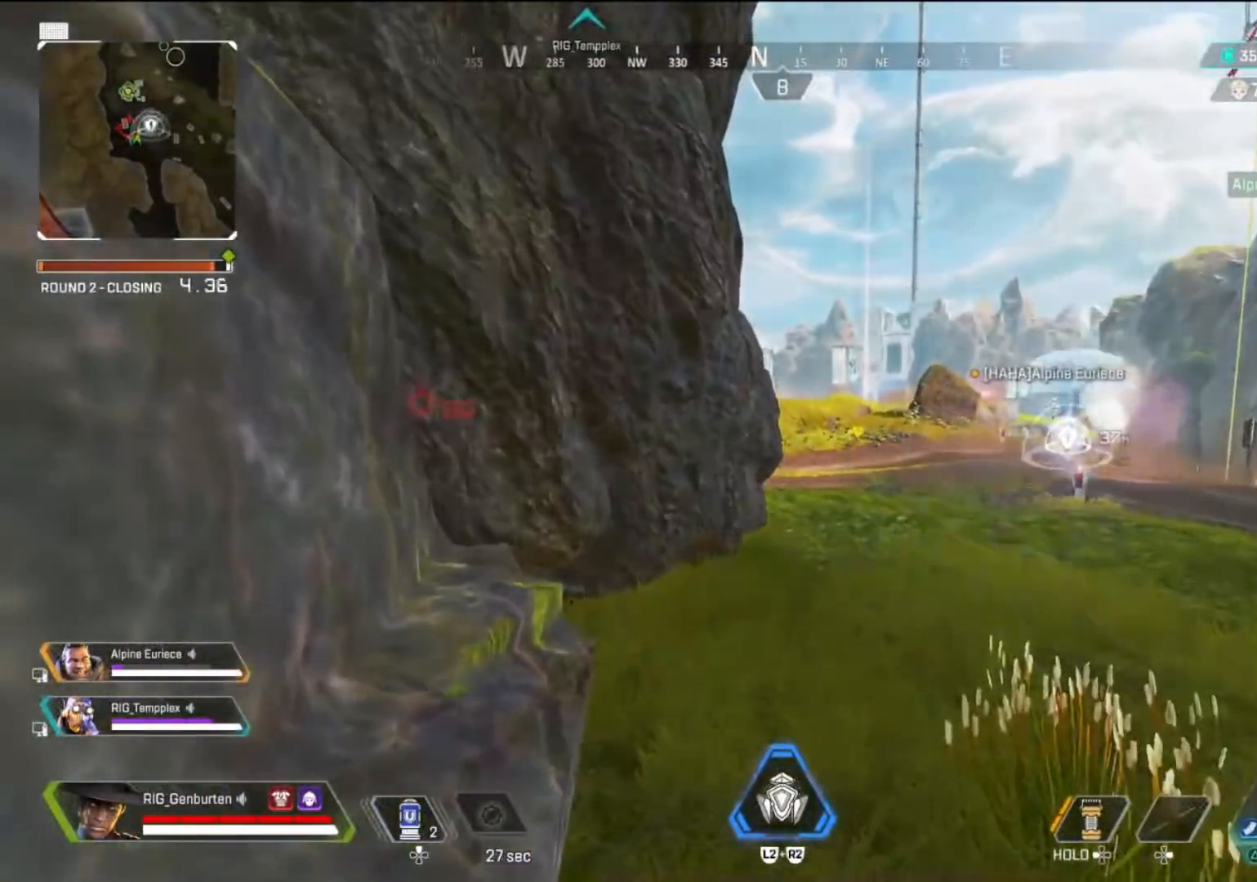
{"buttons": [], "left_stick": "center", "right_stick": "center", "events": []}
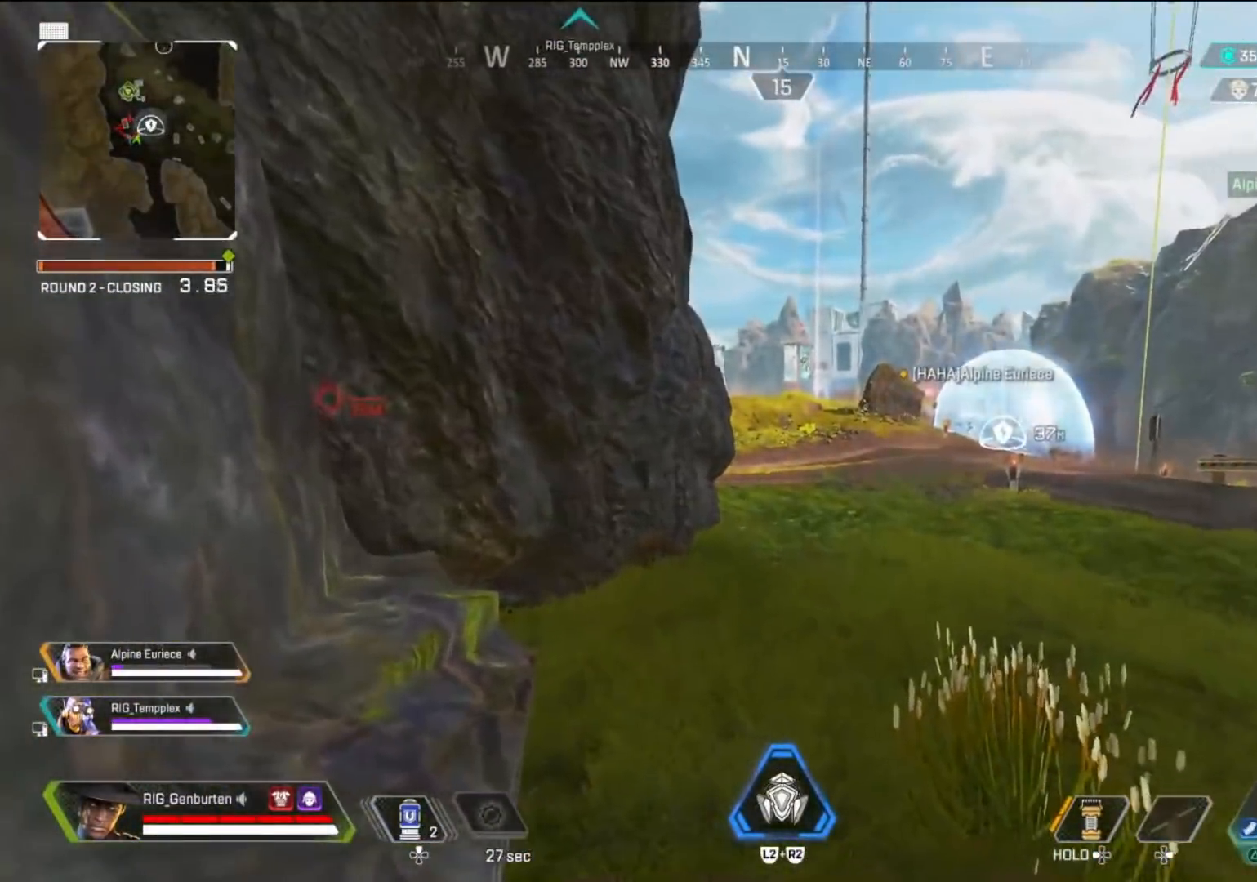
{"buttons": [], "left_stick": "center", "right_stick": "center", "events": []}
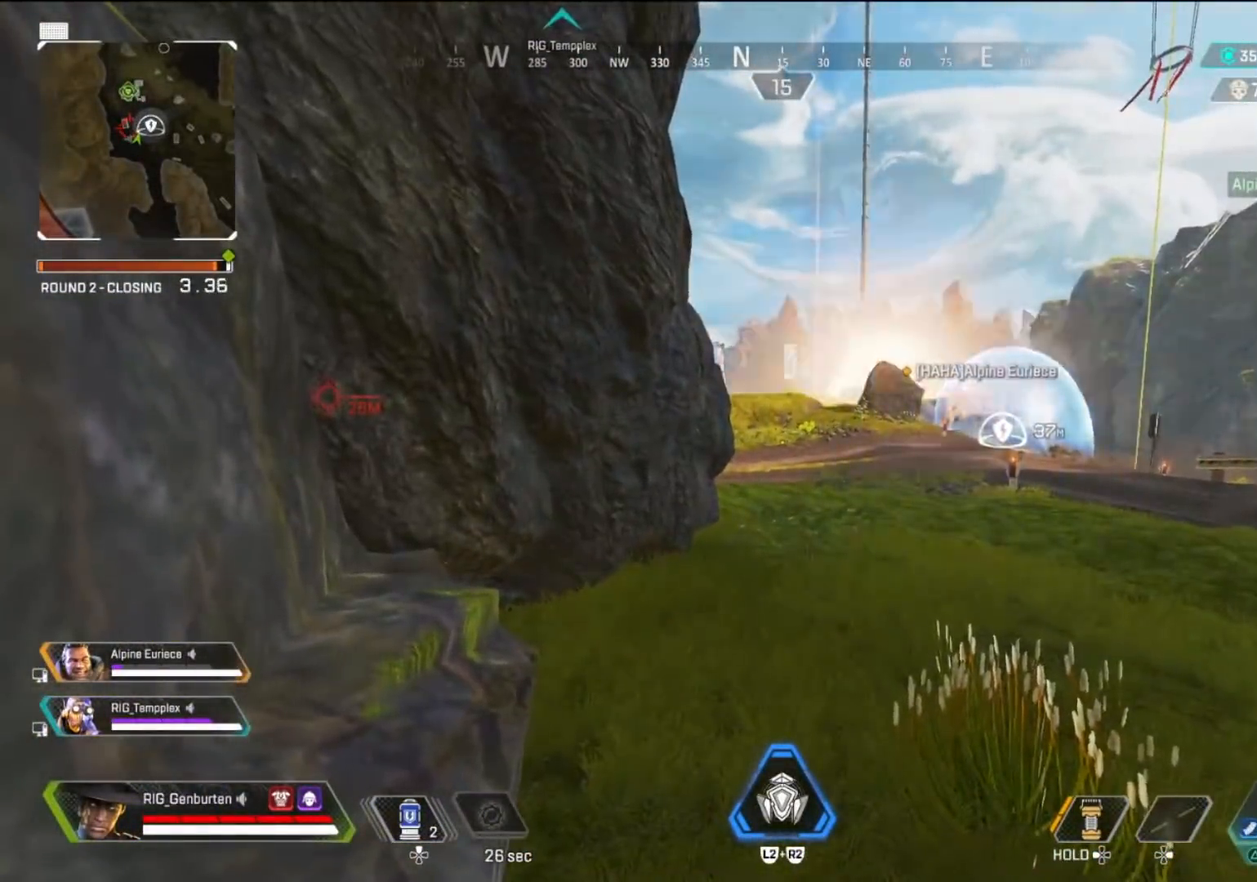
{"buttons": [], "left_stick": "center", "right_stick": "center", "events": []}
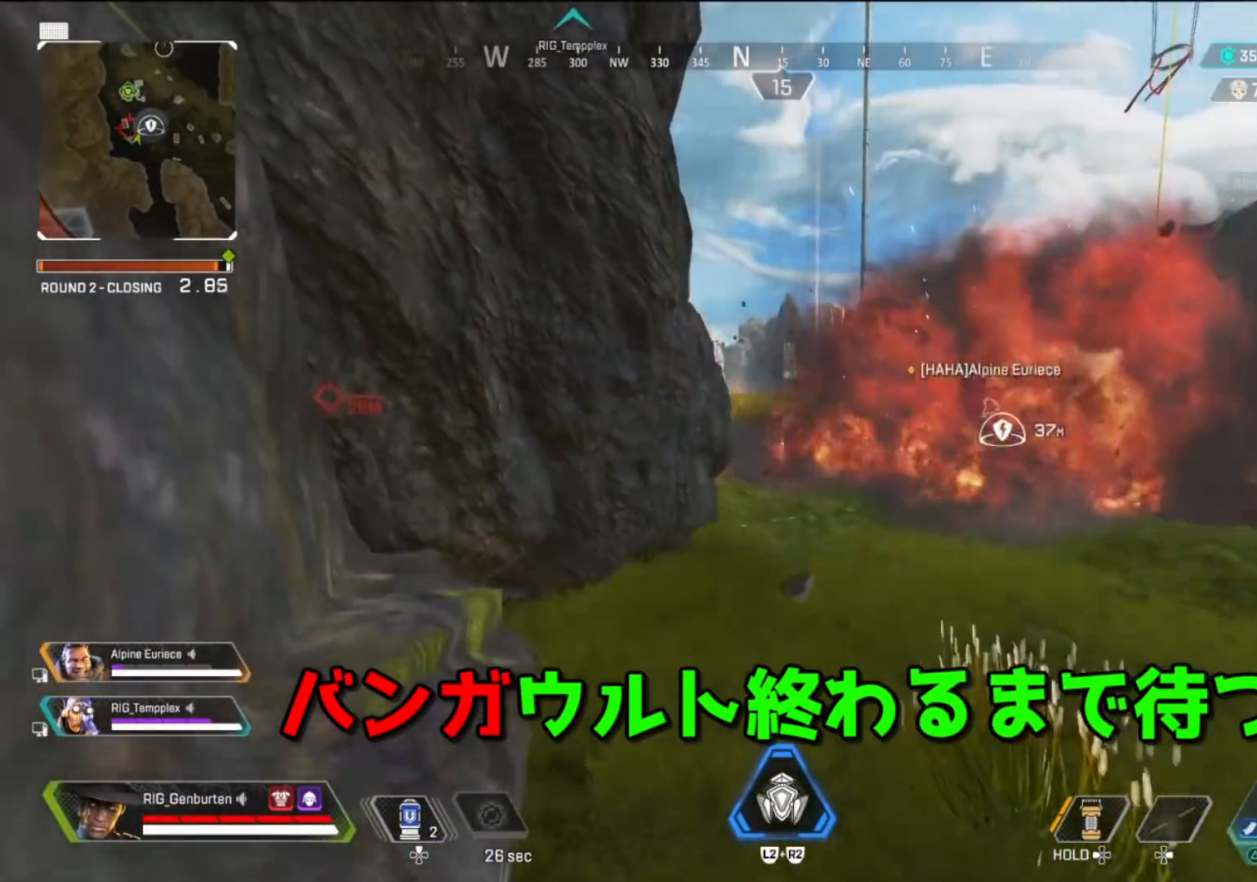
{"buttons": [], "left_stick": "up", "right_stick": "center", "events": [[50, "left_stick", "up"], [333, "TRIANGLE", "down"], [433, "TRIANGLE", "up"]]}
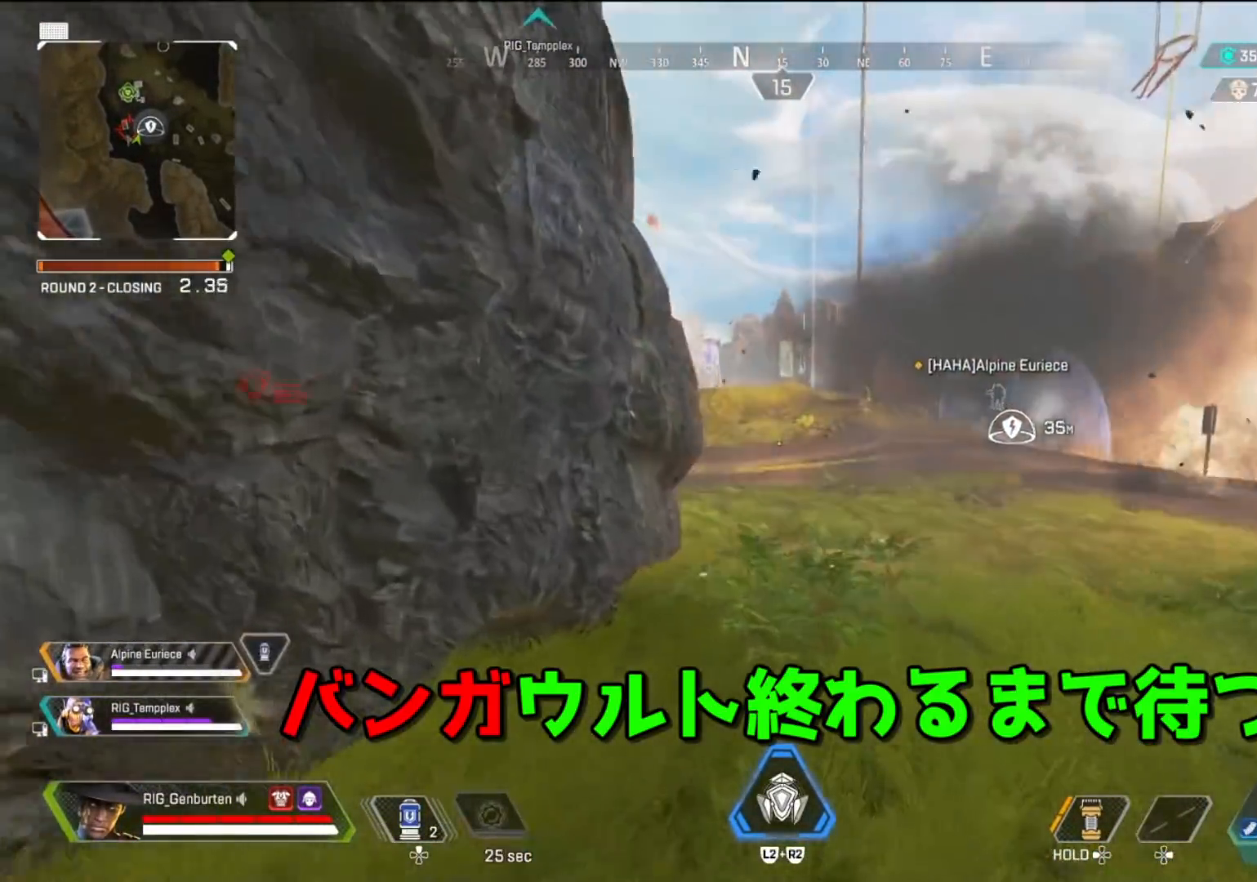
{"buttons": [], "left_stick": "up", "right_stick": "center", "events": [[283, "right_stick", "left"], [367, "right_stick", "center"]]}
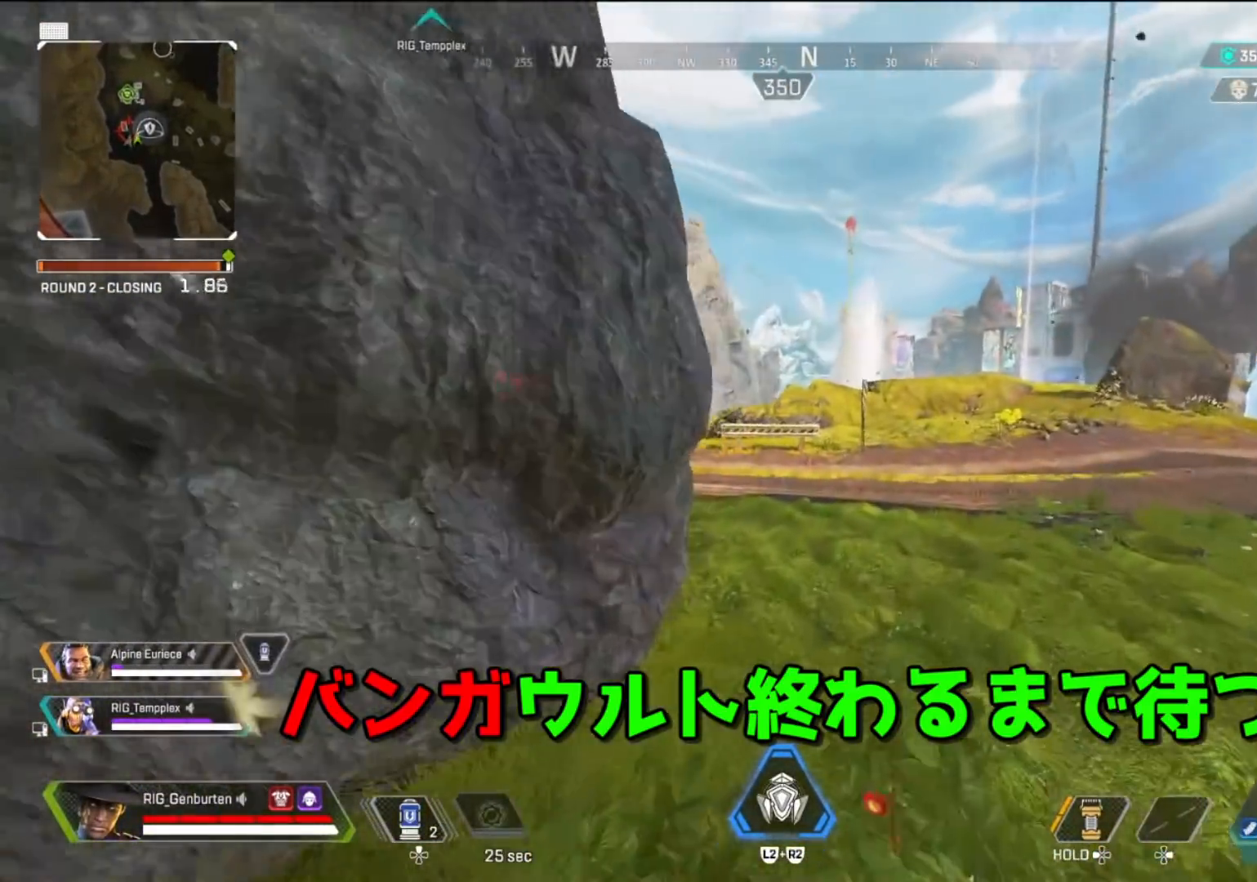
{"buttons": [], "left_stick": "up", "right_stick": "center", "events": [[67, "right_stick", "left"], [167, "right_stick", "center"]]}
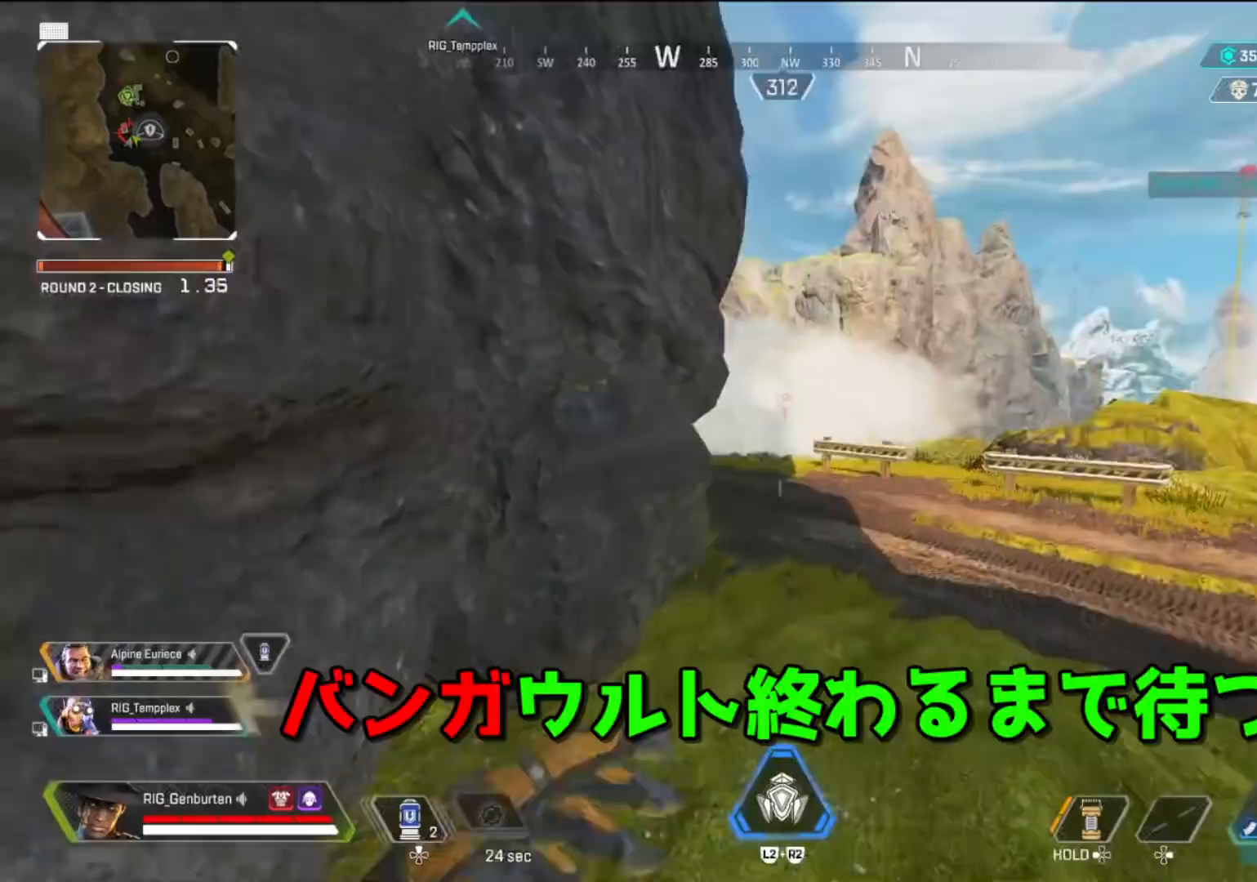
{"buttons": [], "left_stick": "up", "right_stick": "center", "events": []}
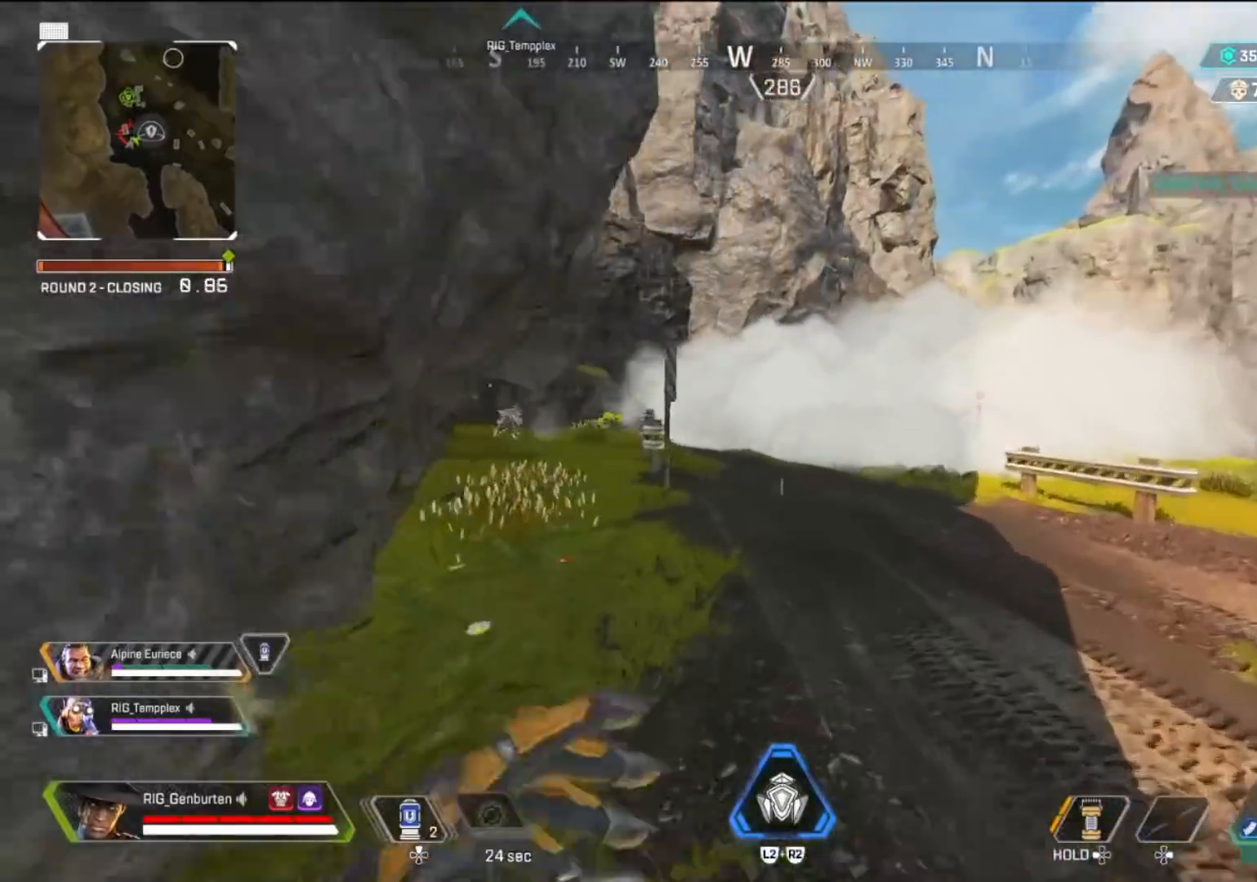
{"buttons": [], "left_stick": "up", "right_stick": "center", "events": []}
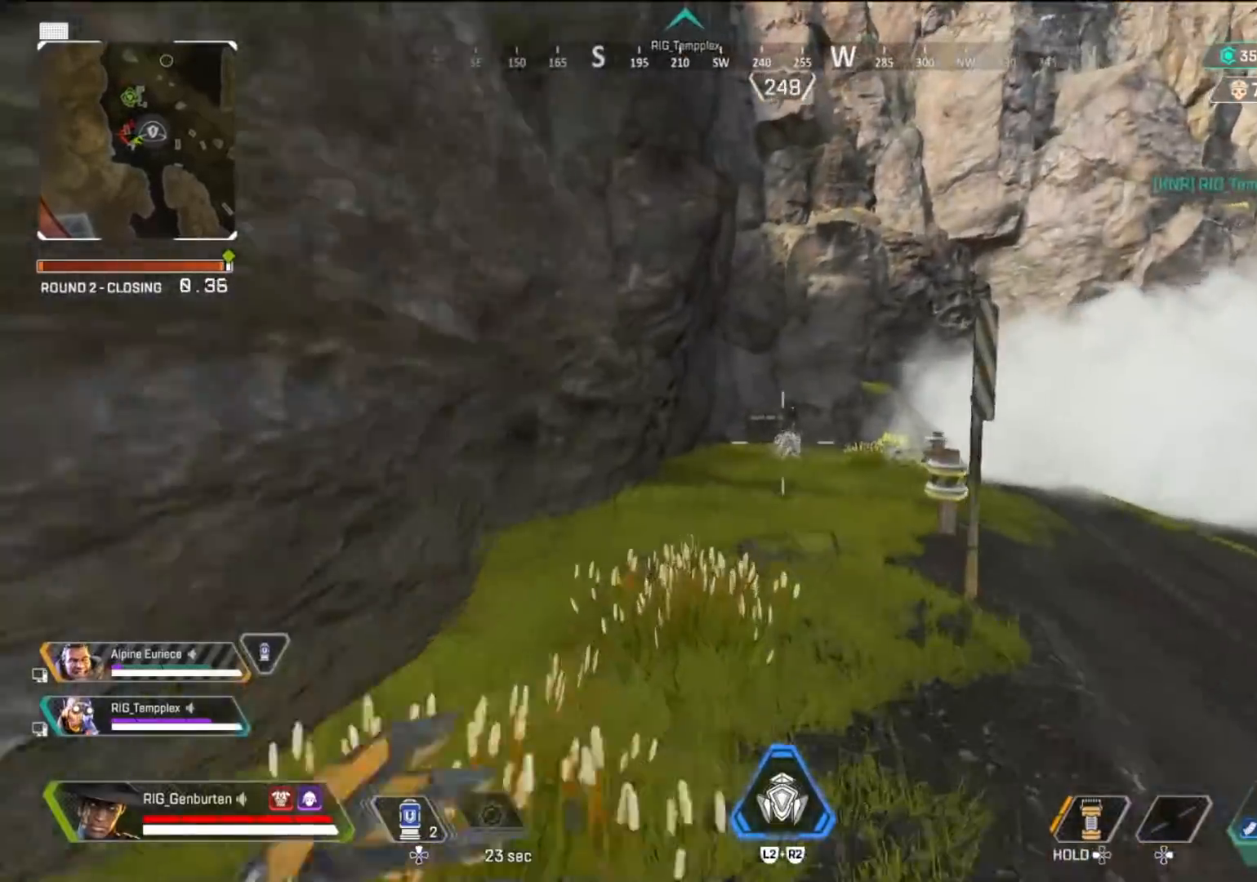
{"buttons": ["L1"], "left_stick": "up", "right_stick": "center", "events": [[17, "R3", "down"], [33, "L1", "down"], [100, "R3", "up"], [200, "R1", "down"], [283, "R1", "up"], [350, "R1", "down"], [450, "R1", "up"]]}
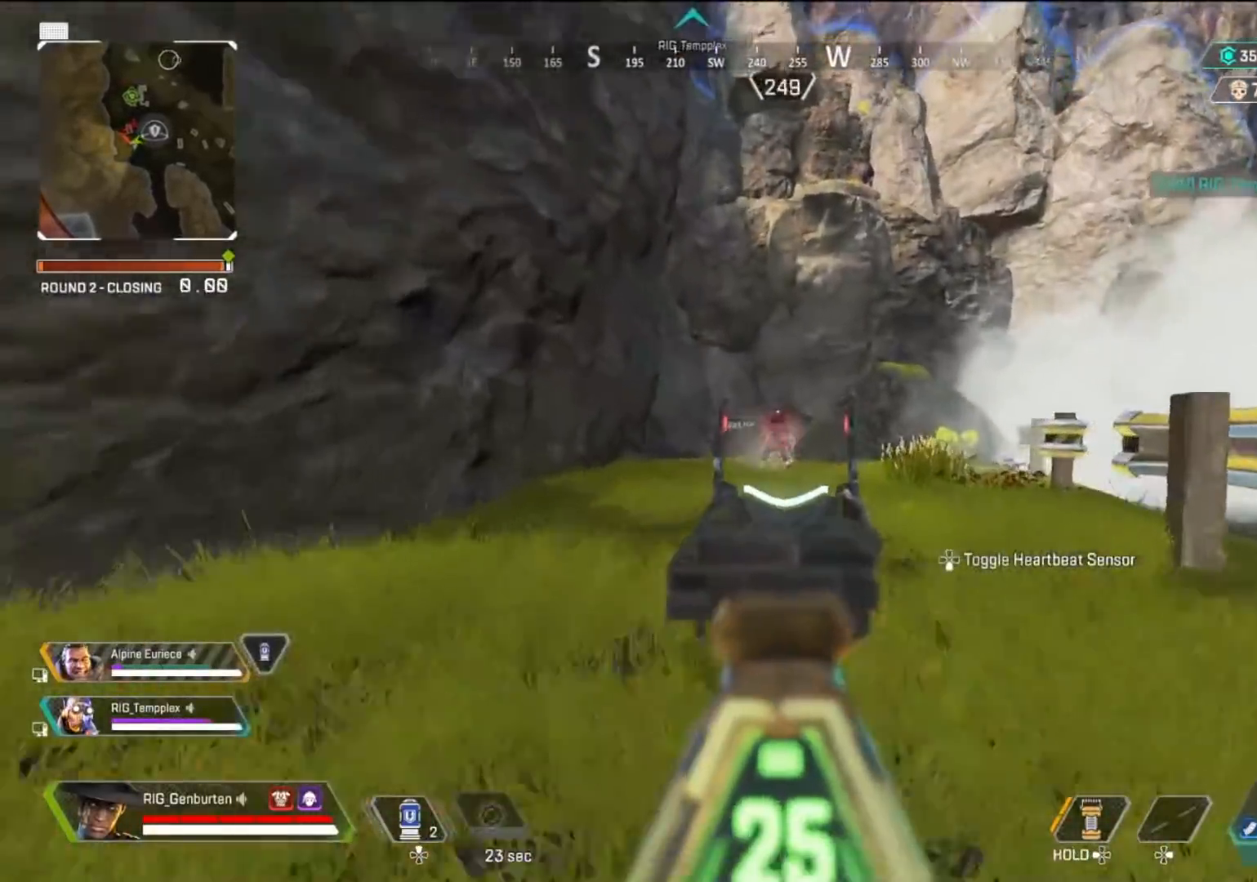
{"buttons": [], "left_stick": "up", "right_stick": "center", "events": [[17, "R1", "down"], [117, "R1", "up"], [167, "R1", "down"], [250, "R1", "up"], [350, "L1", "up"], [350, "right_stick", "right"], [367, "L3", "down"], [483, "right_stick", "center"], [500, "L3", "up"]]}
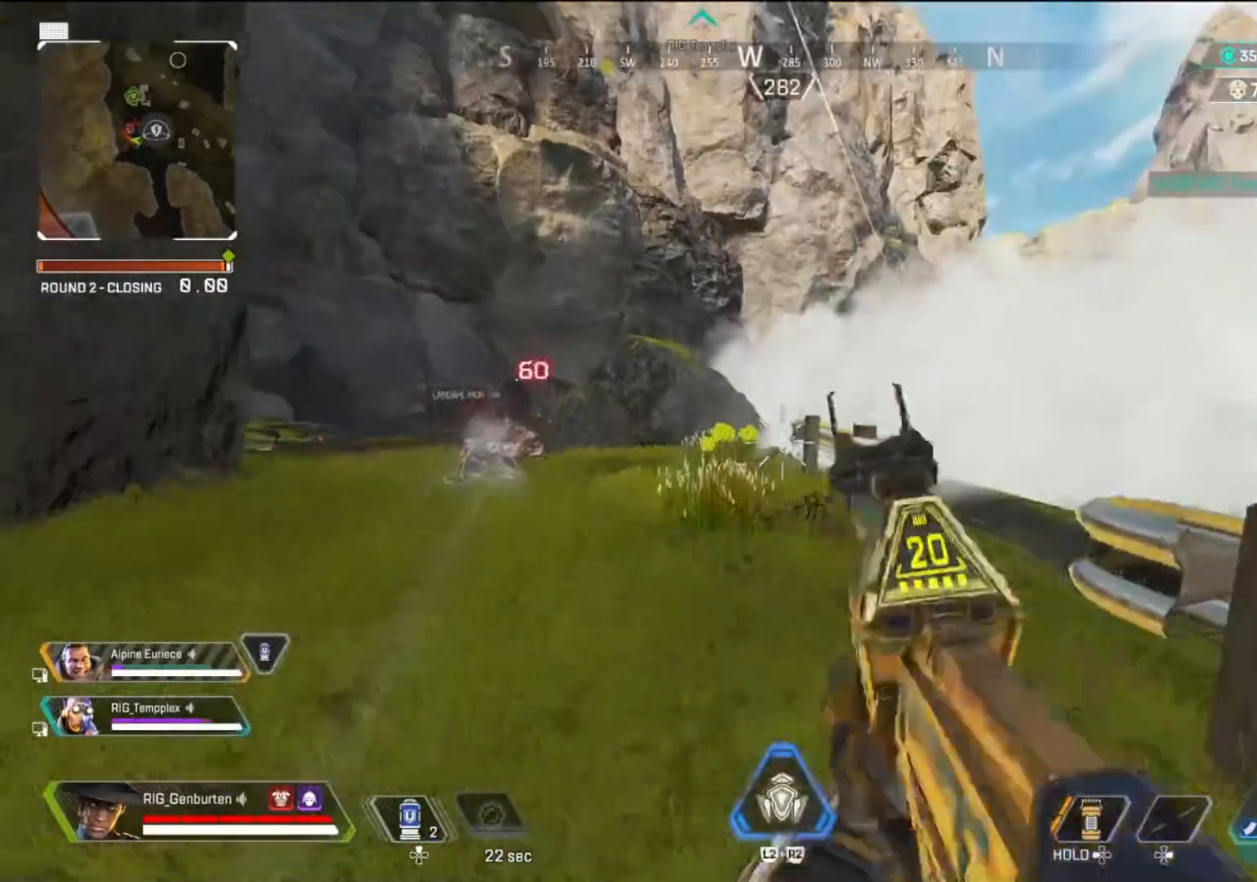
{"buttons": [], "left_stick": "up", "right_stick": "center", "events": []}
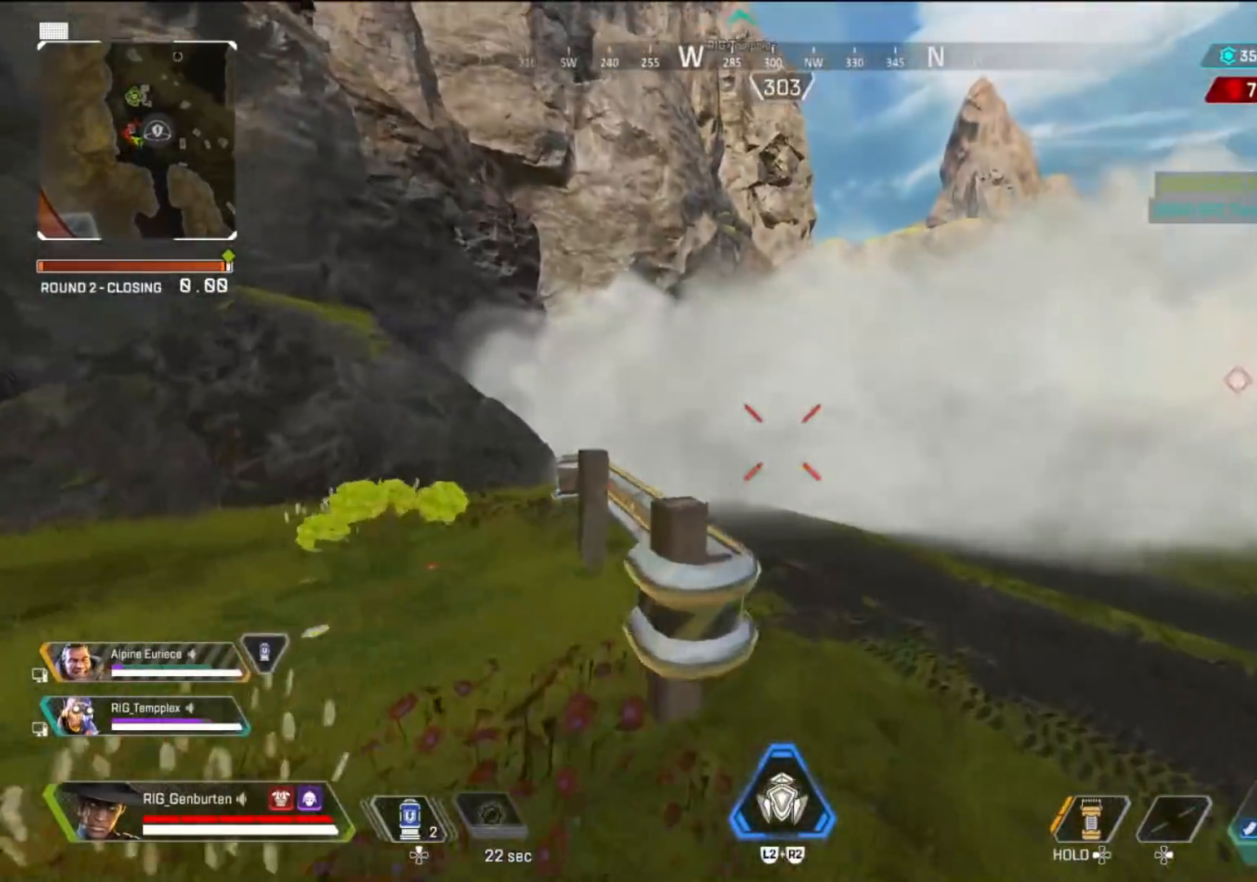
{"buttons": [], "left_stick": "up", "right_stick": "center", "events": [[100, "SQUARE", "down"], [183, "SQUARE", "up"]]}
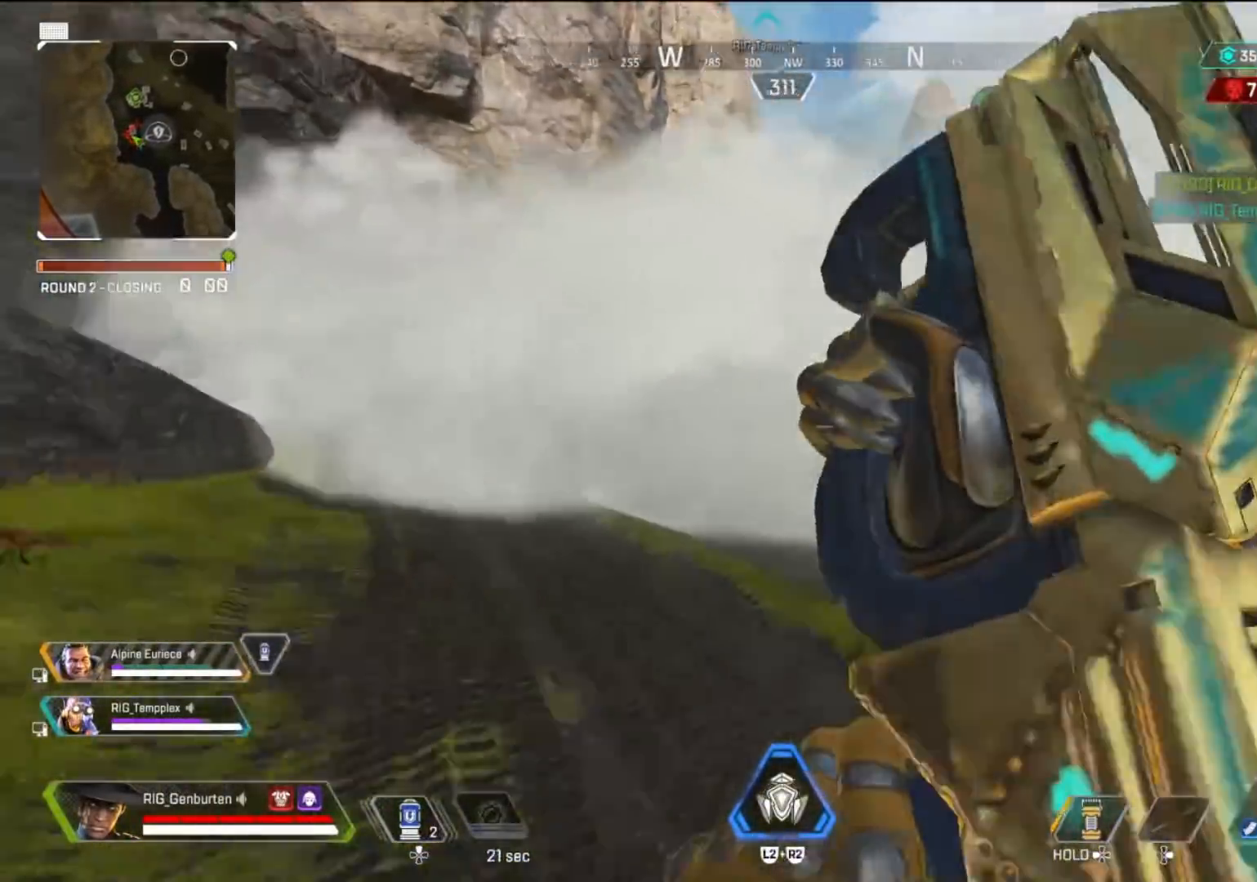
{"buttons": [], "left_stick": "up", "right_stick": "center", "events": []}
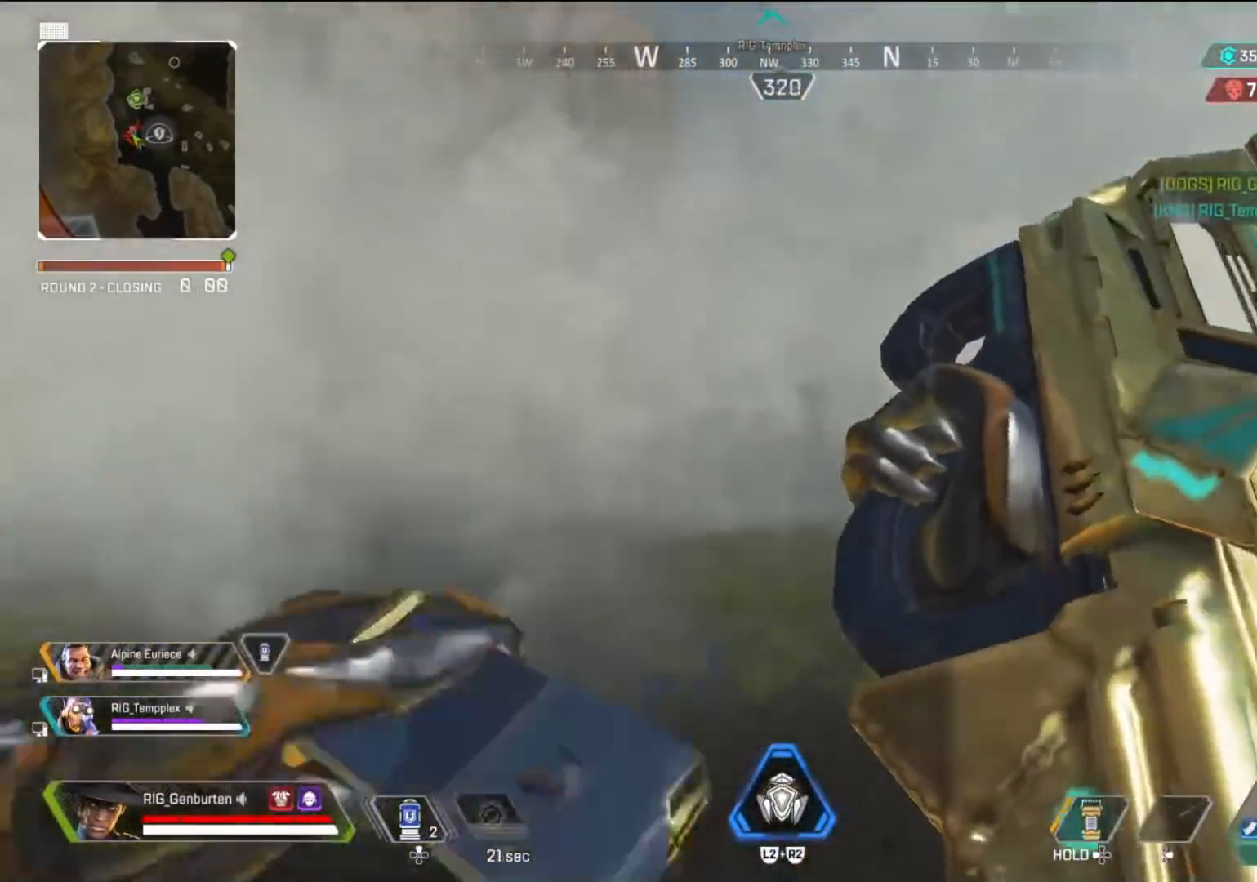
{"buttons": ["R3"], "left_stick": "up", "right_stick": "center", "events": [[467, "R3", "down"]]}
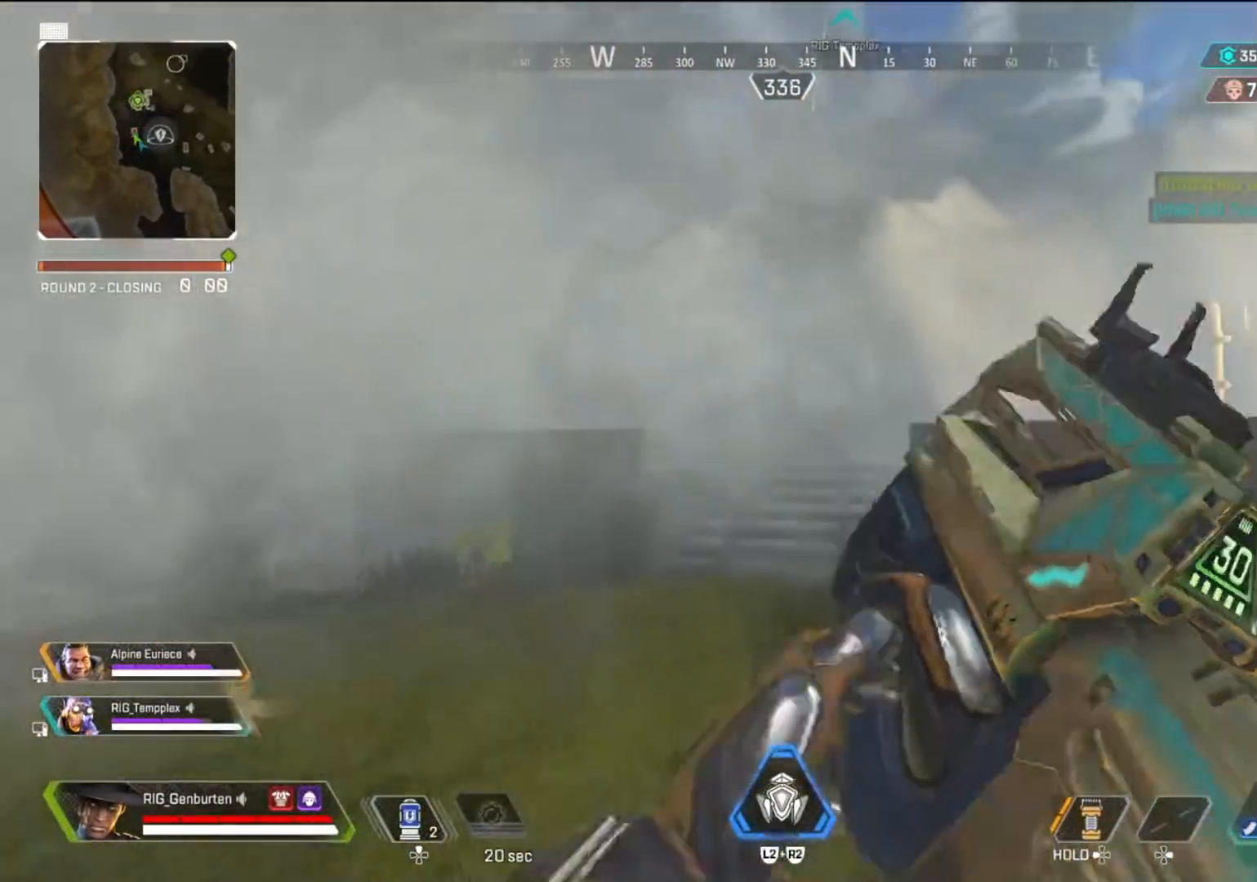
{"buttons": ["R1"], "left_stick": "up-right", "right_stick": "center", "events": [[117, "R3", "up"], [217, "CROSS", "down"], [283, "R1", "down"], [300, "CROSS", "up"], [383, "R1", "up"], [383, "left_stick", "right"], [467, "R1", "down"], [500, "left_stick", "up-right"]]}
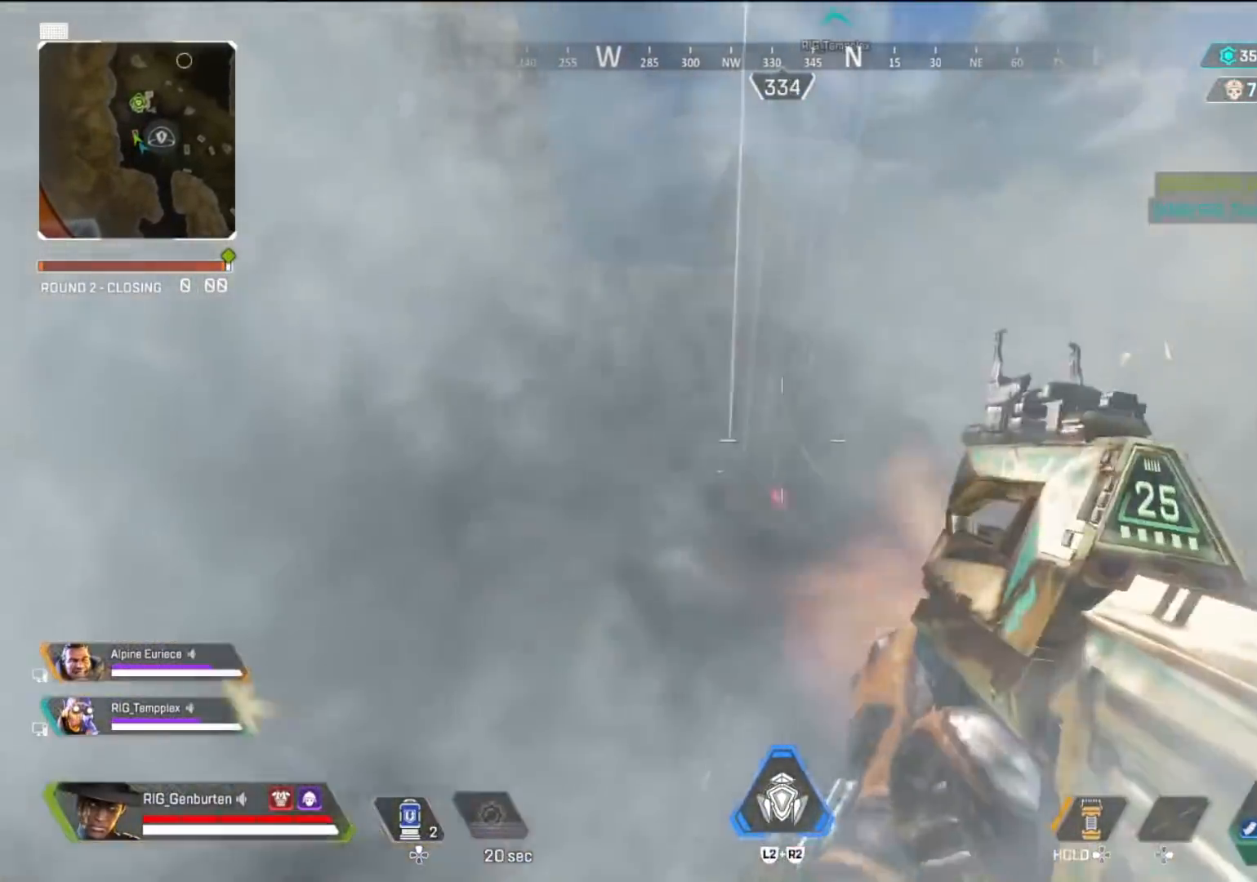
{"buttons": ["L1"], "left_stick": "up-right", "right_stick": "center", "events": [[50, "R1", "up"], [167, "R1", "down"], [233, "R1", "up"], [367, "L1", "down"], [367, "R1", "down"], [467, "R1", "up"]]}